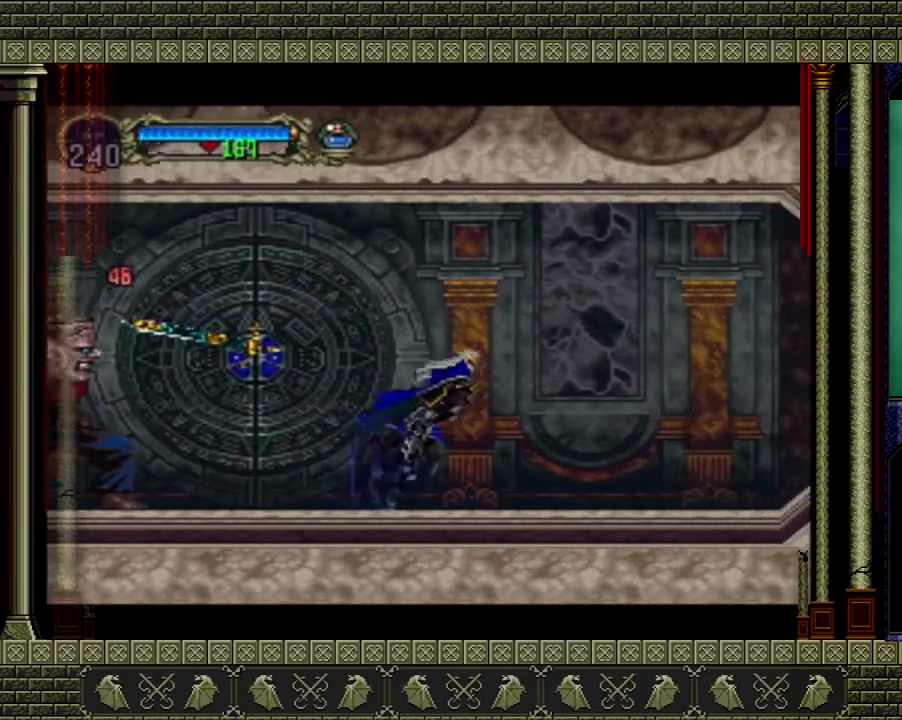
Gameplay with a controller (Xbox layout); each line is a JSON object with the inputs held at the frame after it. "events" lists button and stick changes between this image and that frame as [ms after this image, input, new state], when the widget could be followed in between. Not read: L3 R3.
{"buttons": [], "left_stick": "center", "right_stick": "center", "events": [[33, "A", "up"], [234, "left_stick", "left"], [400, "left_stick", "center"]]}
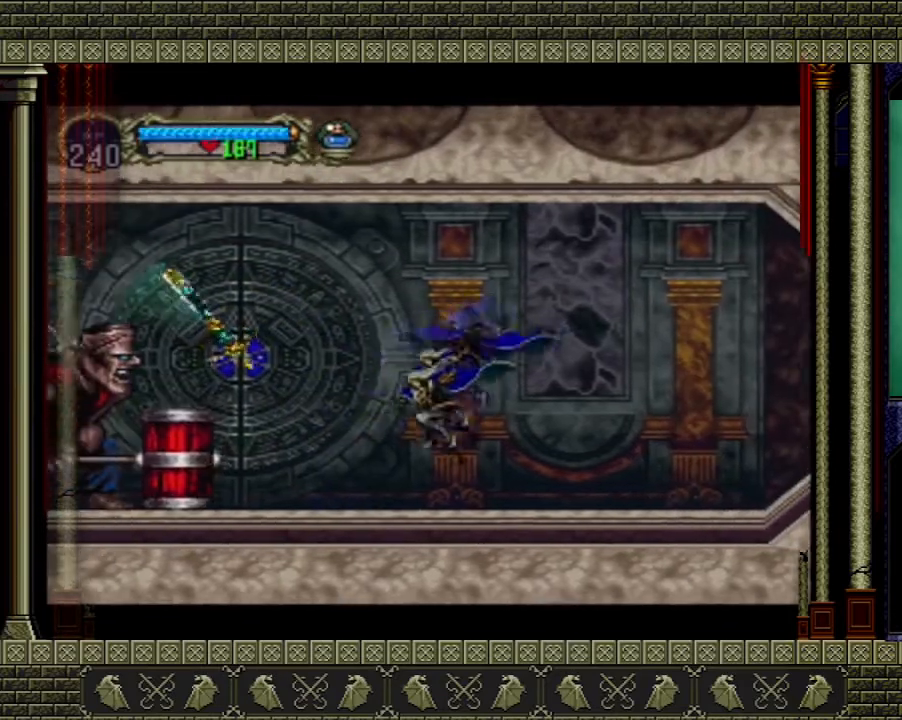
{"buttons": ["A", "X"], "left_stick": "center", "right_stick": "center", "events": [[33, "left_stick", "left"], [400, "A", "down"], [467, "X", "down"], [500, "left_stick", "center"]]}
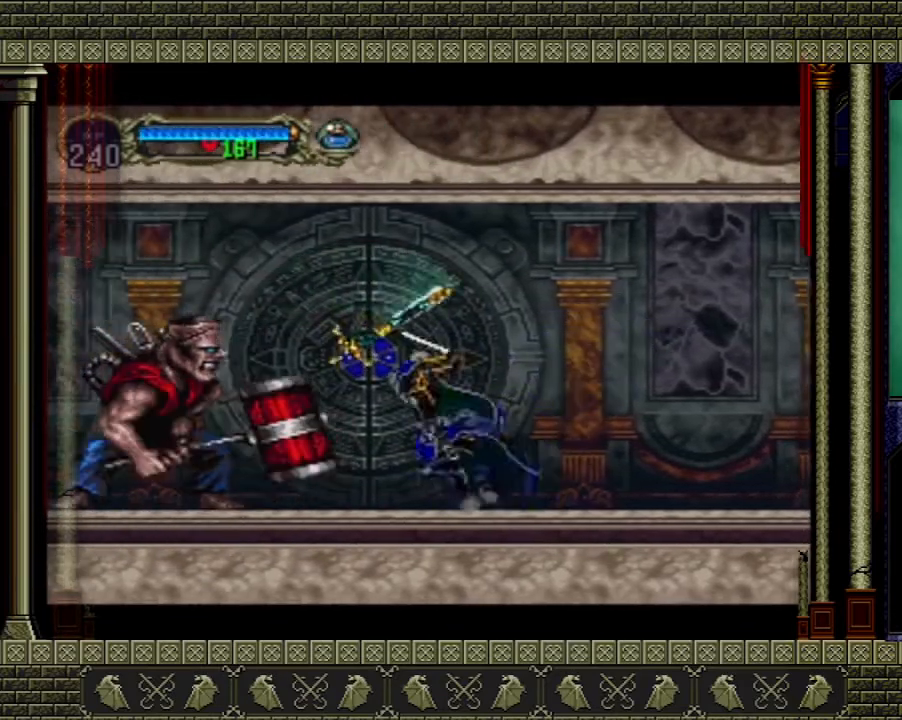
{"buttons": ["X"], "left_stick": "center", "right_stick": "center", "events": [[134, "A", "up"], [134, "X", "up"], [234, "left_stick", "left"], [400, "X", "down"], [434, "left_stick", "center"]]}
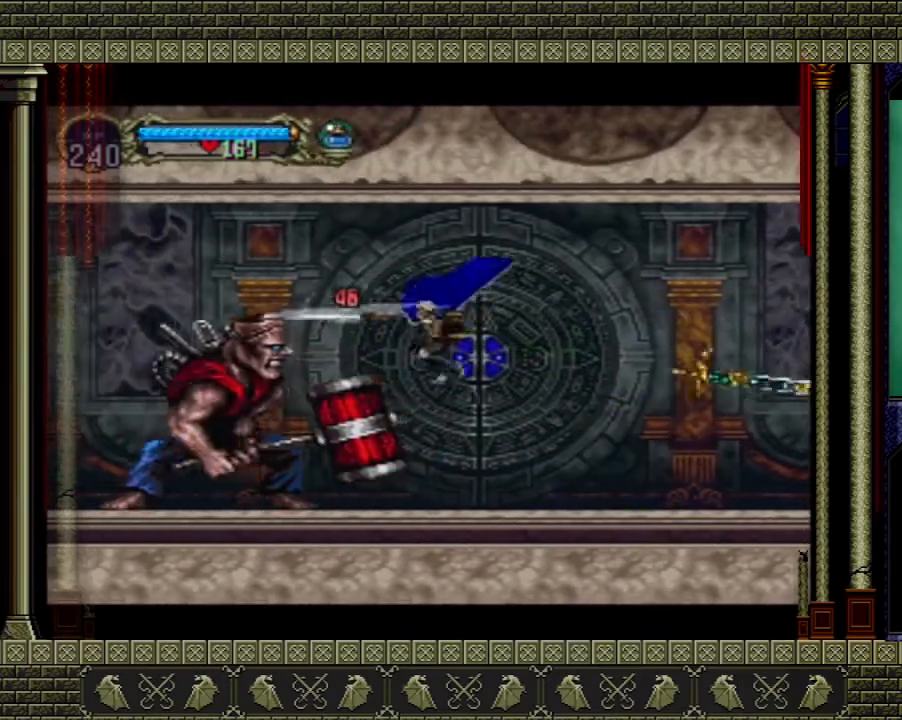
{"buttons": ["A", "X"], "left_stick": "center", "right_stick": "center", "events": [[66, "X", "up"], [333, "A", "down"], [367, "X", "down"]]}
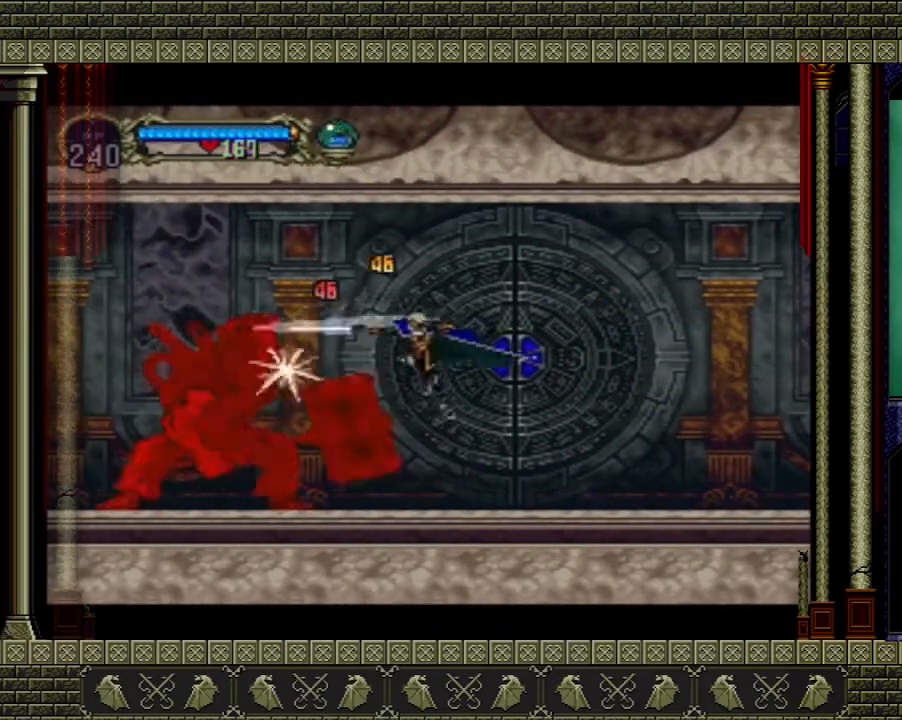
{"buttons": [], "left_stick": "down-right", "right_stick": "center", "events": [[33, "A", "up"], [33, "X", "up"], [300, "X", "down"], [467, "X", "up"], [467, "left_stick", "down-right"]]}
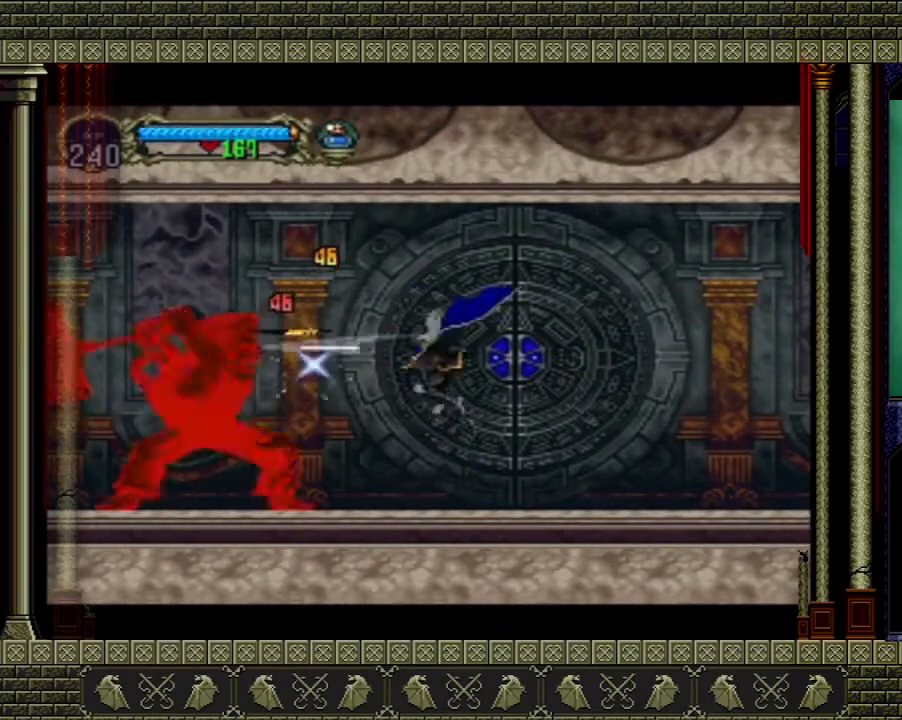
{"buttons": [], "left_stick": "right", "right_stick": "center", "events": [[66, "left_stick", "right"], [266, "A", "down"], [433, "A", "up"]]}
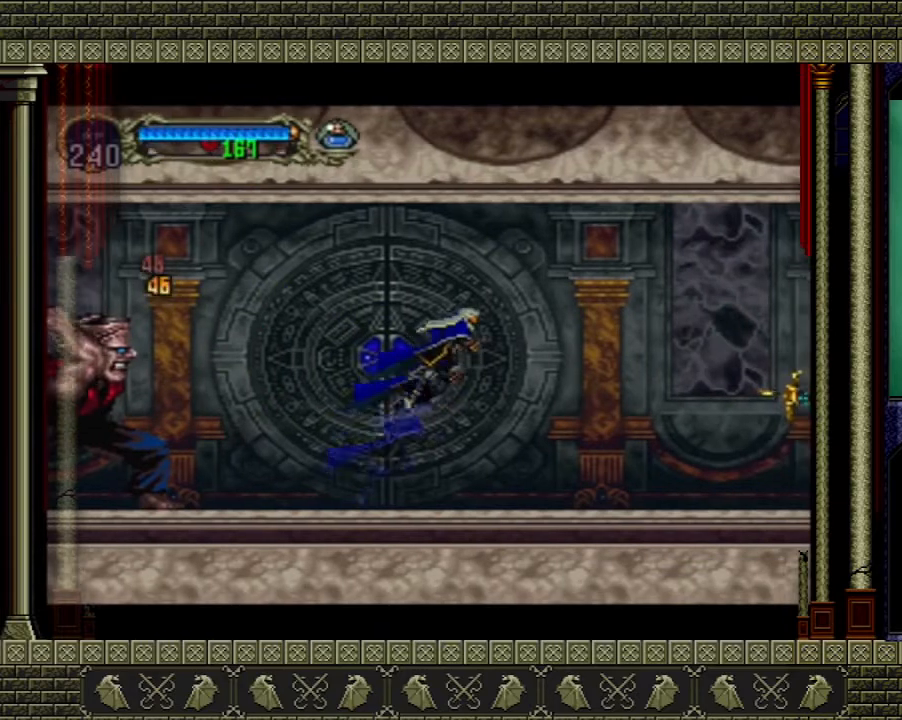
{"buttons": [], "left_stick": "center", "right_stick": "center", "events": [[134, "left_stick", "left"], [300, "left_stick", "center"]]}
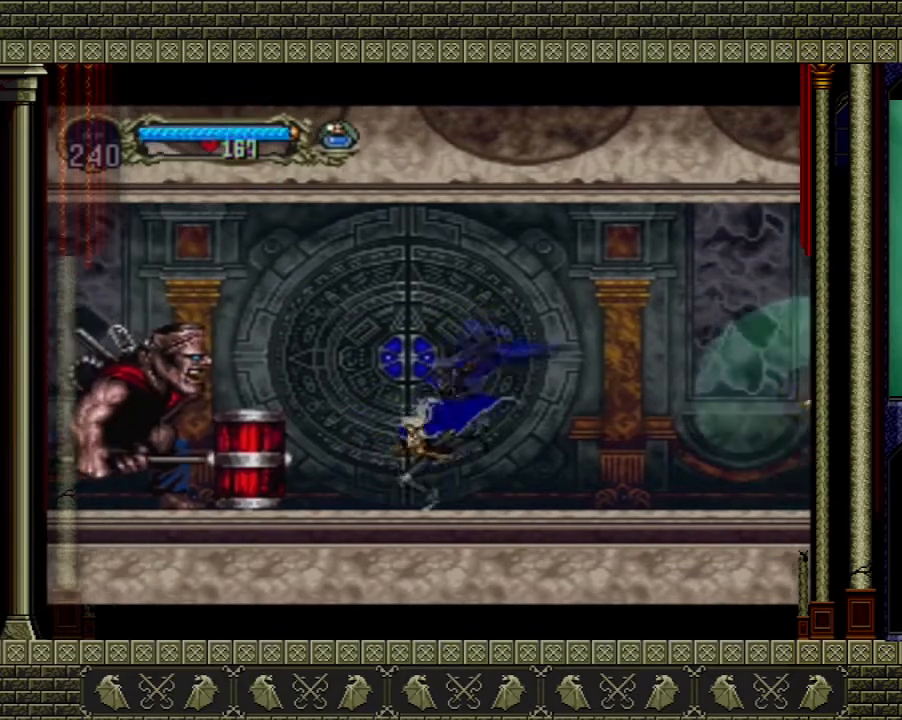
{"buttons": [], "left_stick": "center", "right_stick": "center", "events": [[100, "left_stick", "left"], [266, "A", "down"], [300, "X", "down"], [367, "left_stick", "center"], [467, "X", "up"], [500, "A", "up"]]}
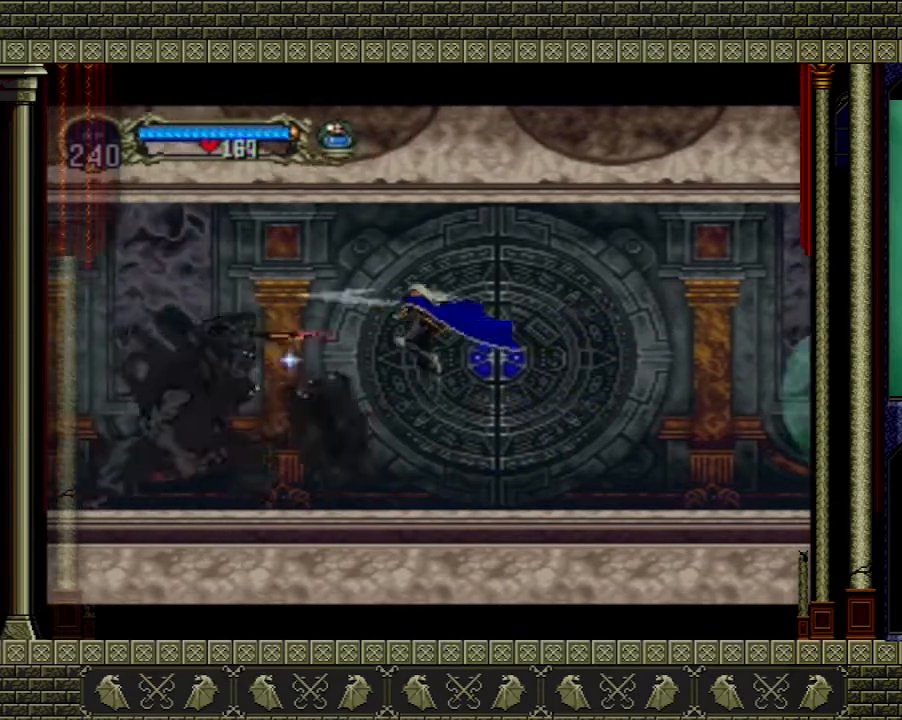
{"buttons": [], "left_stick": "left", "right_stick": "center", "events": [[267, "X", "down"], [434, "X", "up"], [467, "left_stick", "left"]]}
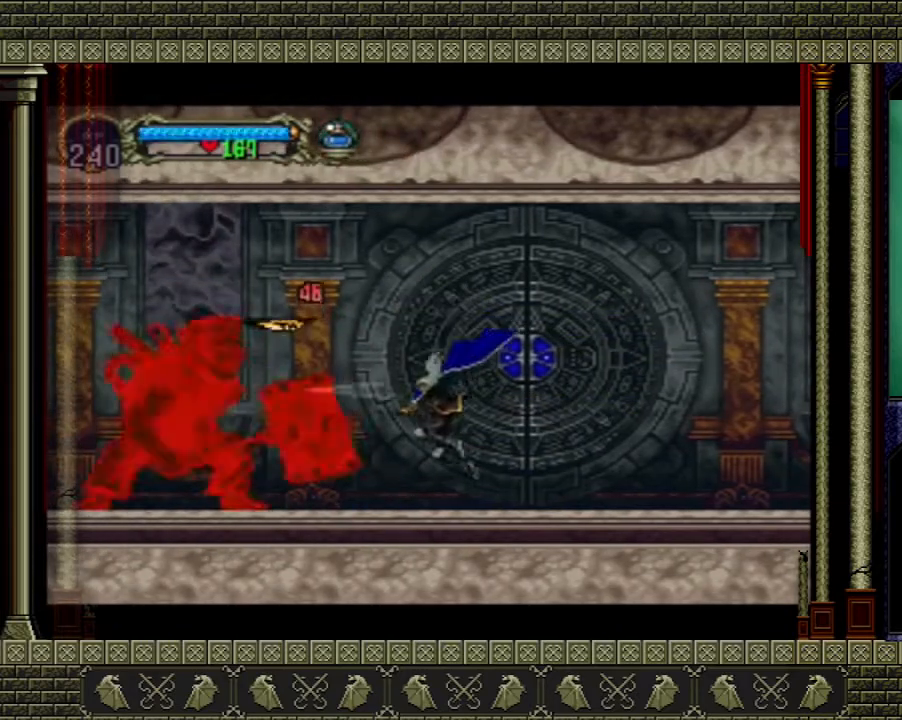
{"buttons": [], "left_stick": "center", "right_stick": "center", "events": [[166, "A", "down"], [166, "left_stick", "center"], [200, "X", "down"], [333, "A", "up"], [367, "X", "up"]]}
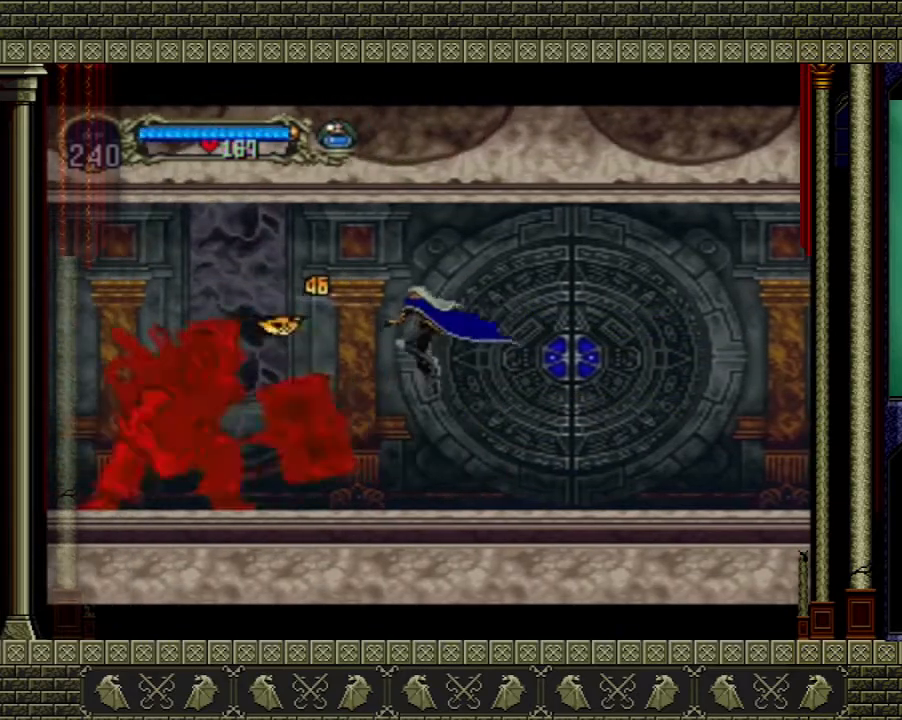
{"buttons": [], "left_stick": "right", "right_stick": "center", "events": [[134, "left_stick", "right"]]}
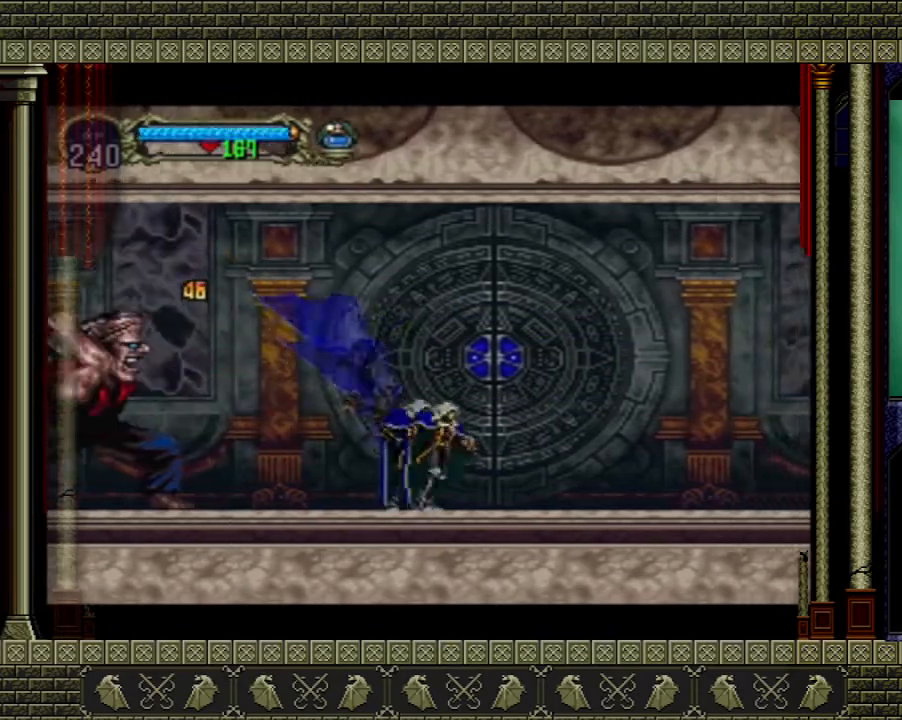
{"buttons": [], "left_stick": "left", "right_stick": "center", "events": [[100, "left_stick", "left"]]}
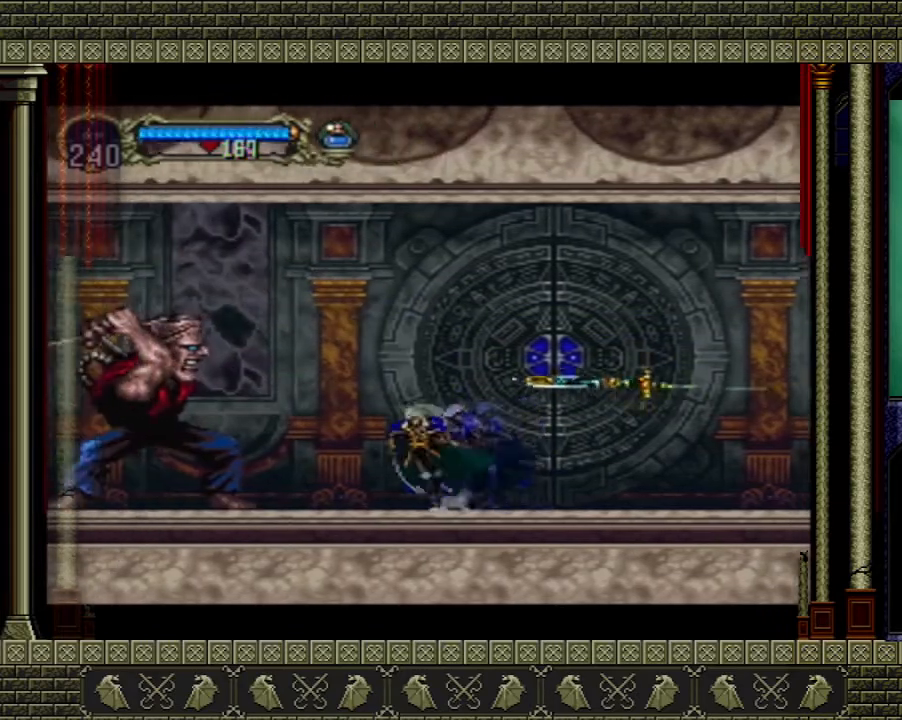
{"buttons": [], "left_stick": "right", "right_stick": "center", "events": [[67, "A", "down"], [100, "X", "down"], [200, "left_stick", "right"], [267, "X", "up"], [300, "A", "up"]]}
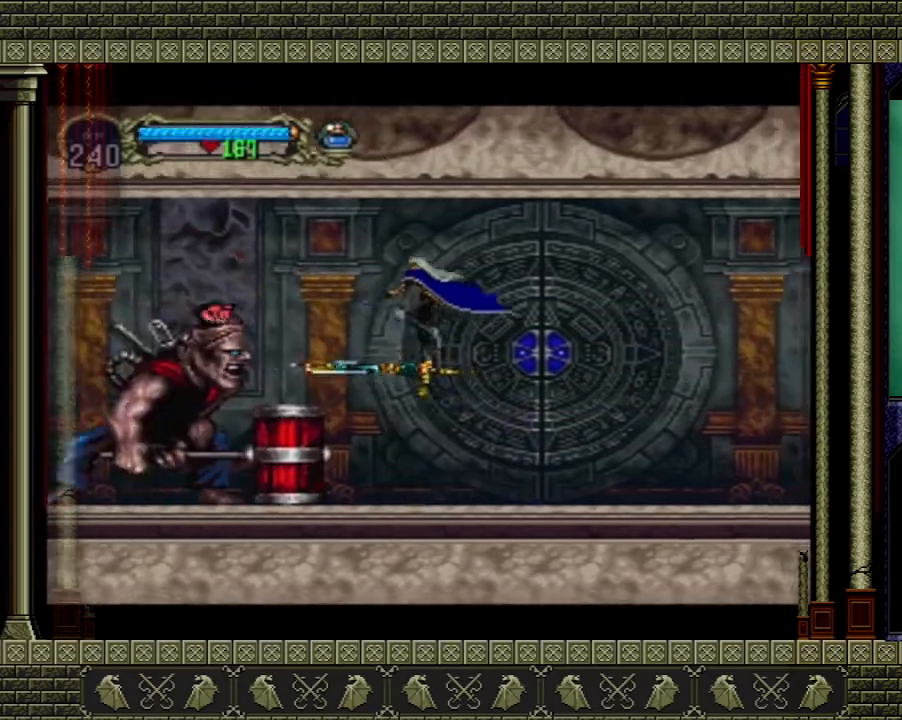
{"buttons": [], "left_stick": "center", "right_stick": "center", "events": [[200, "left_stick", "center"], [233, "START", "down"], [266, "right_stick", "down-left"], [367, "right_stick", "center"], [400, "START", "up"]]}
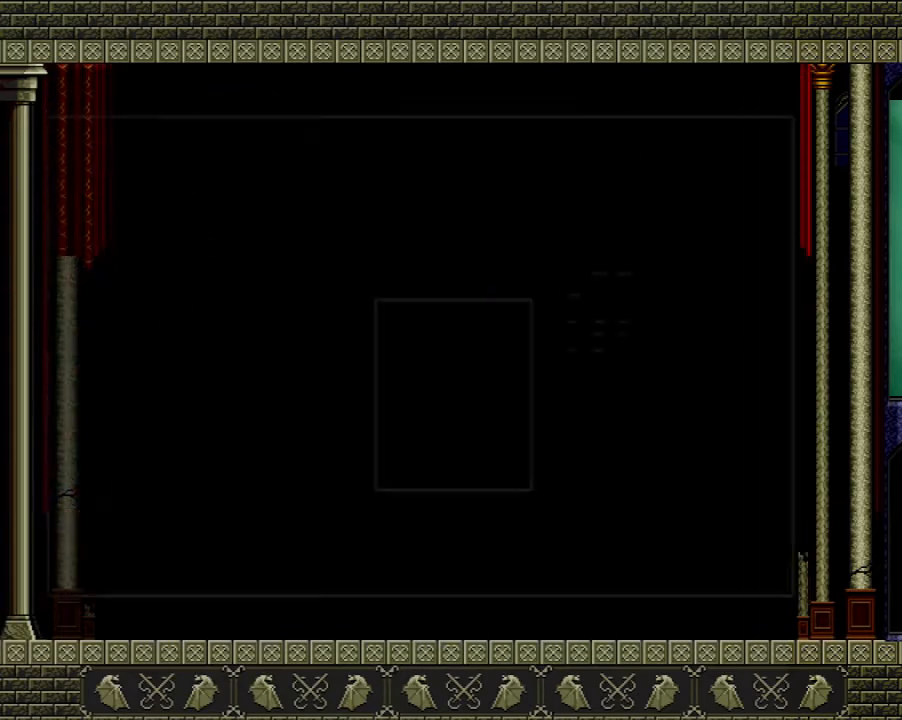
{"buttons": [], "left_stick": "center", "right_stick": "center", "events": [[367, "A", "down"], [501, "A", "up"]]}
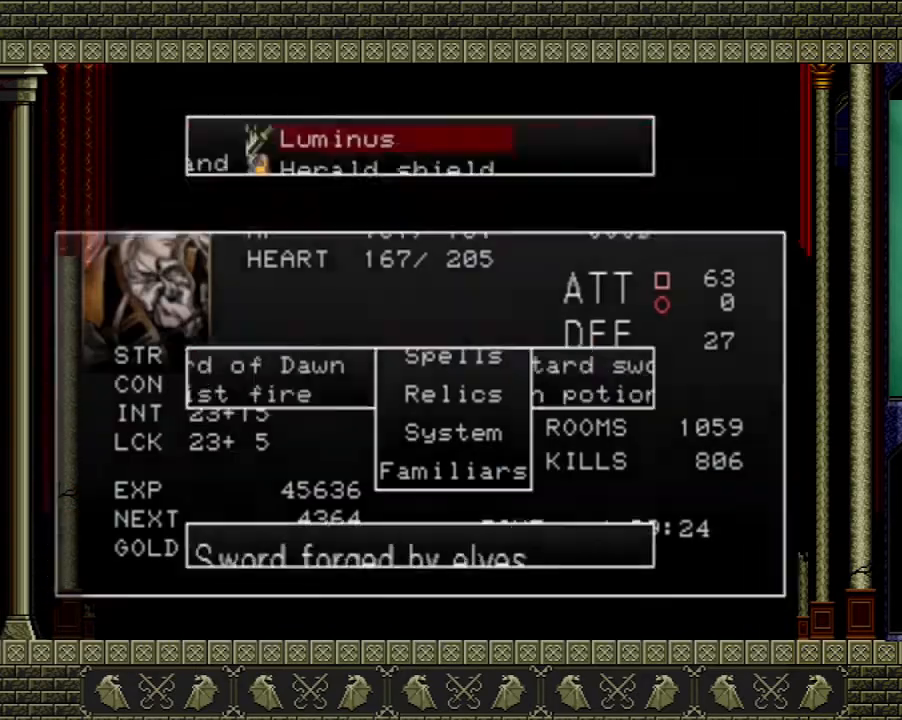
{"buttons": [], "left_stick": "center", "right_stick": "center", "events": [[333, "A", "down"], [400, "A", "up"]]}
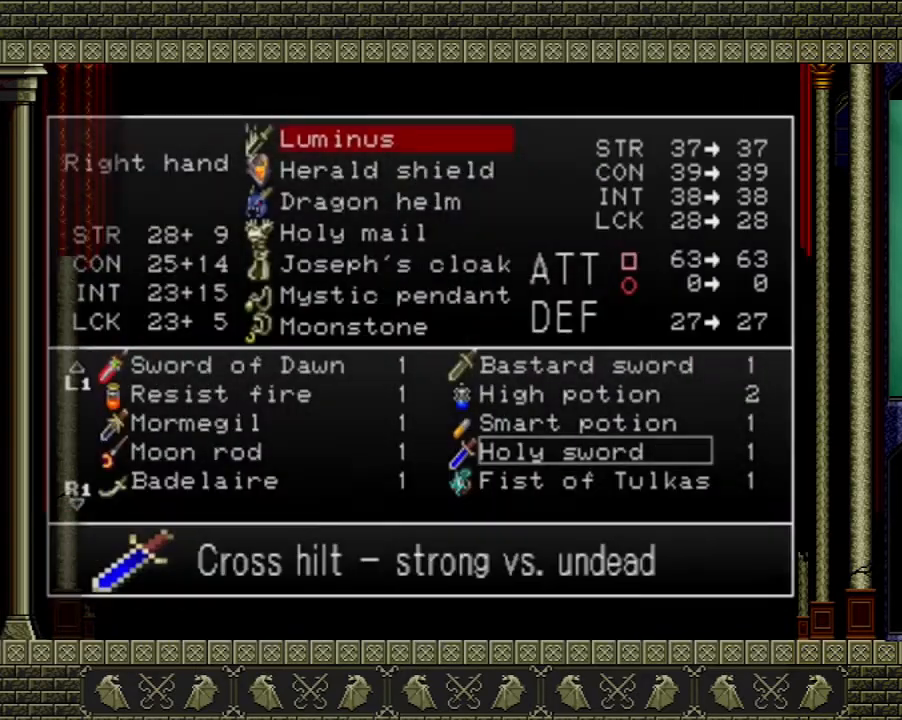
{"buttons": [], "left_stick": "center", "right_stick": "center", "events": []}
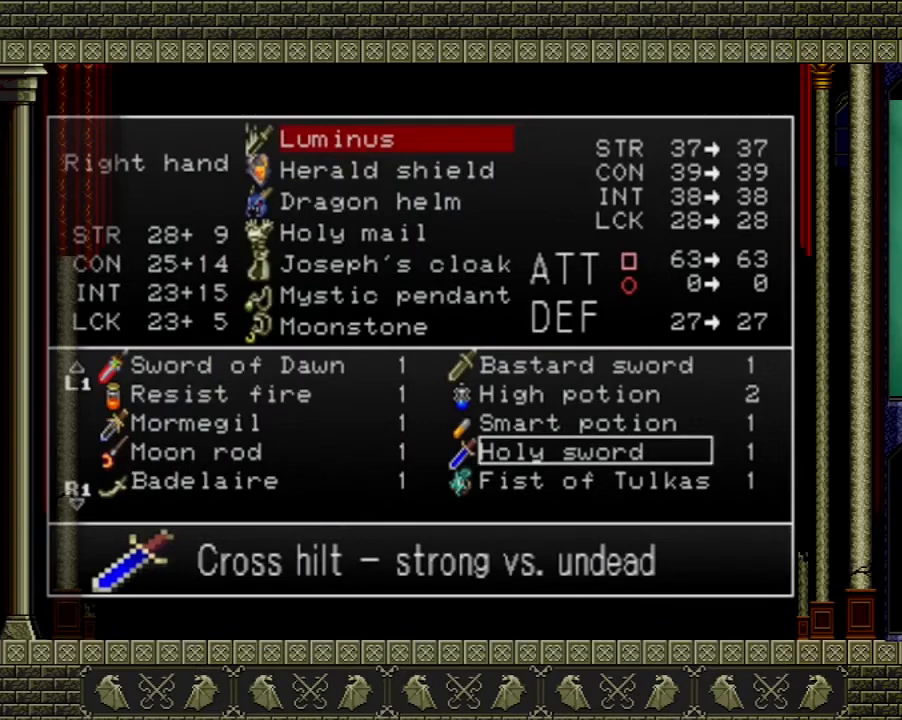
{"buttons": [], "left_stick": "center", "right_stick": "center", "events": []}
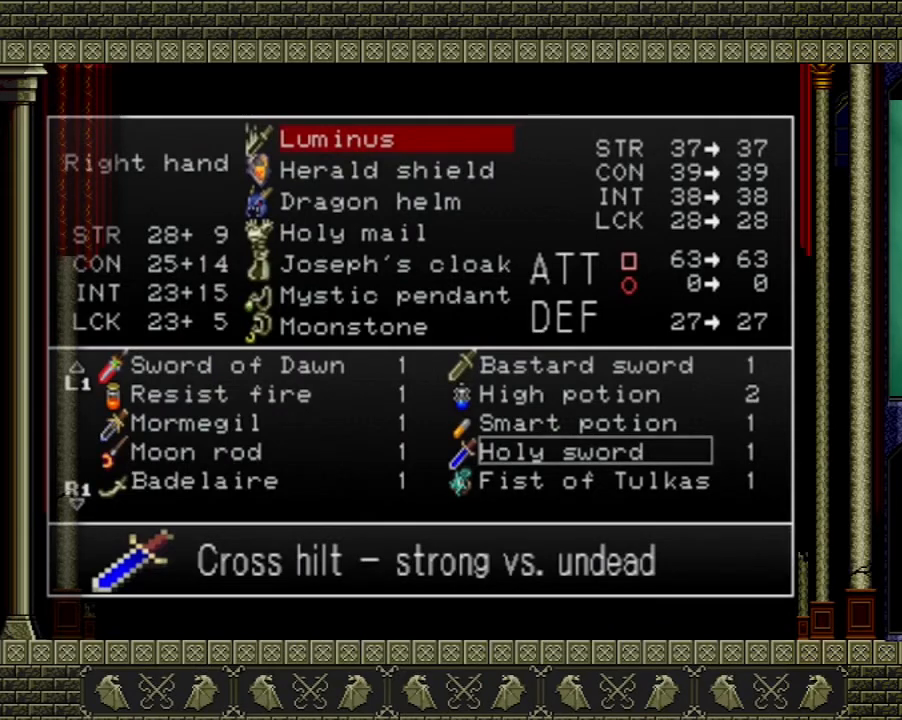
{"buttons": [], "left_stick": "center", "right_stick": "center", "events": [[234, "DPAD_LEFT", "down"], [267, "DPAD_LEFT", "up"]]}
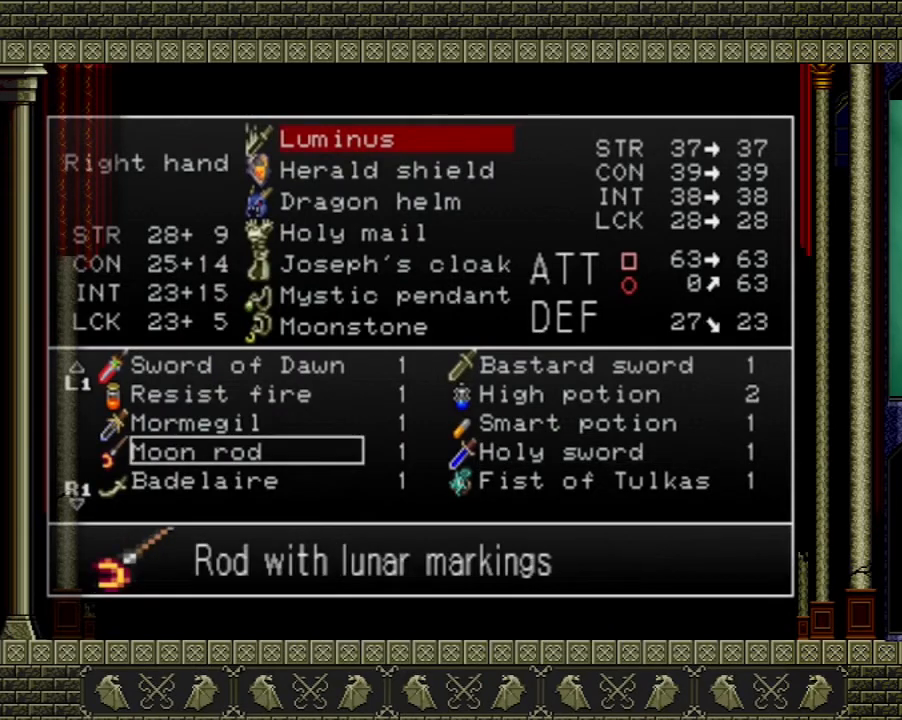
{"buttons": [], "left_stick": "center", "right_stick": "center", "events": [[166, "DPAD_DOWN", "down"], [266, "DPAD_DOWN", "up"]]}
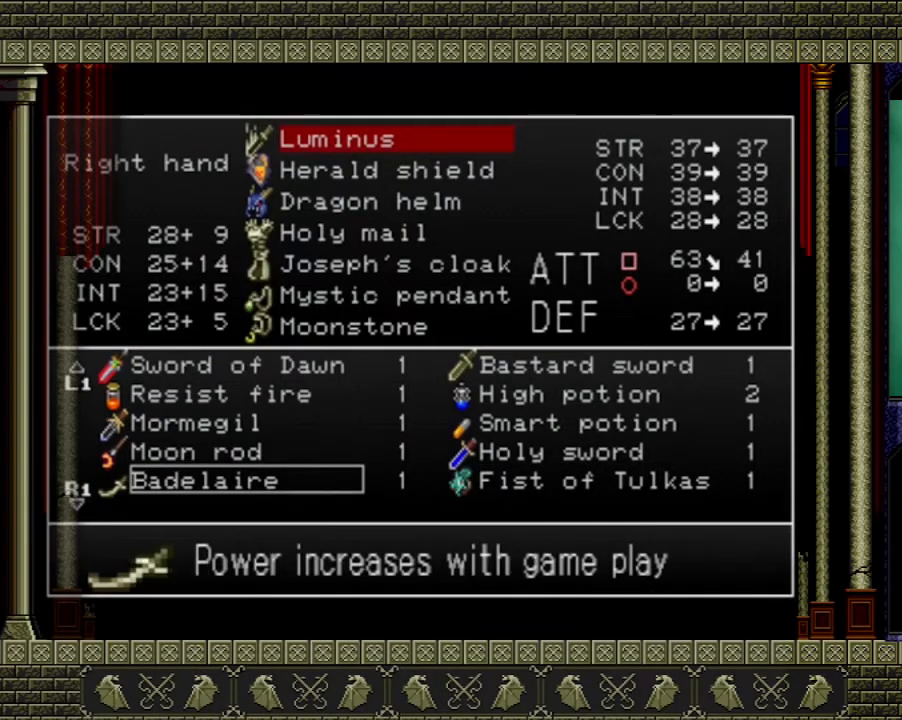
{"buttons": [], "left_stick": "center", "right_stick": "center", "events": []}
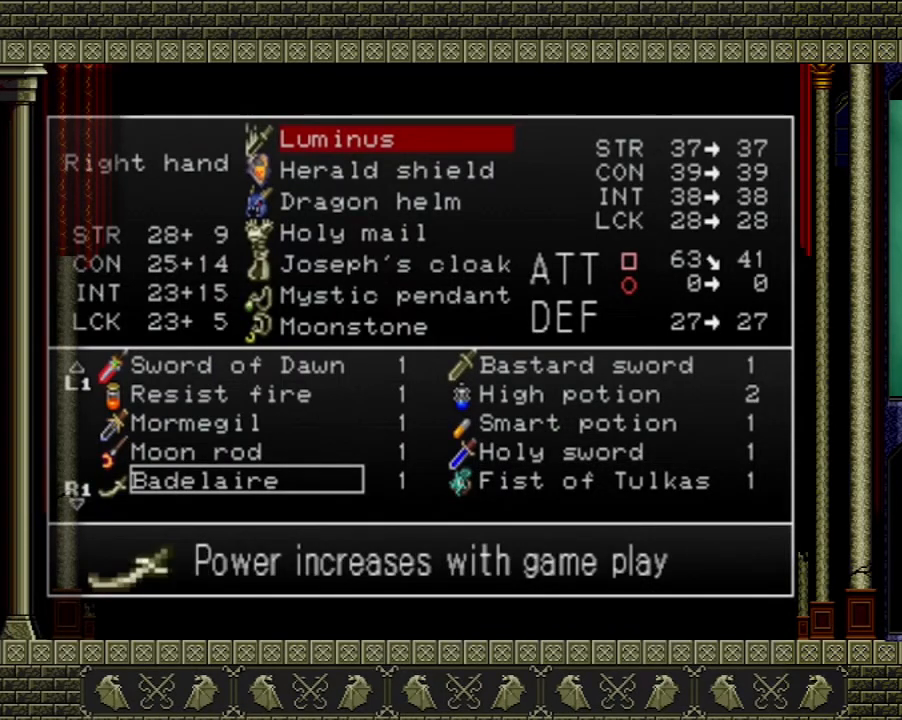
{"buttons": [], "left_stick": "center", "right_stick": "center", "events": []}
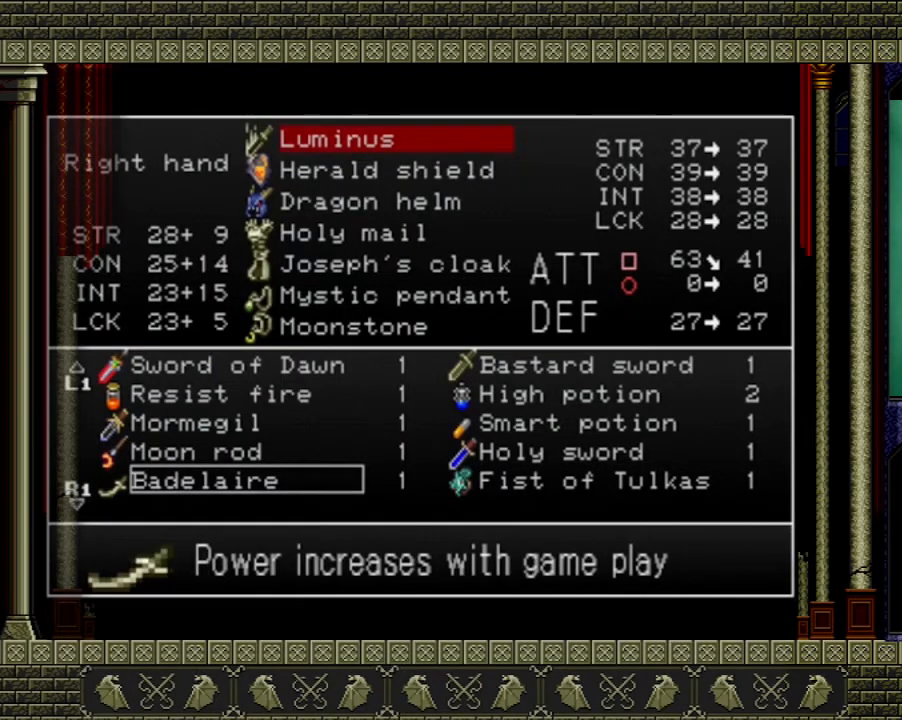
{"buttons": [], "left_stick": "center", "right_stick": "center", "events": [[100, "DPAD_UP", "down"], [200, "DPAD_UP", "up"], [434, "DPAD_UP", "down"], [501, "DPAD_UP", "up"]]}
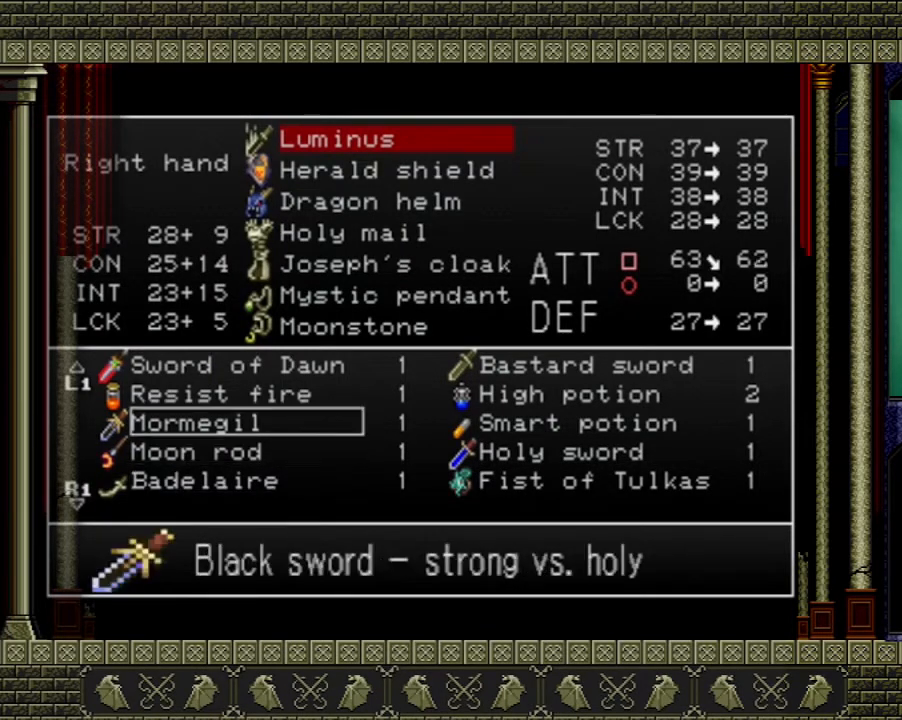
{"buttons": [], "left_stick": "center", "right_stick": "center", "events": [[233, "A", "down"], [367, "A", "up"]]}
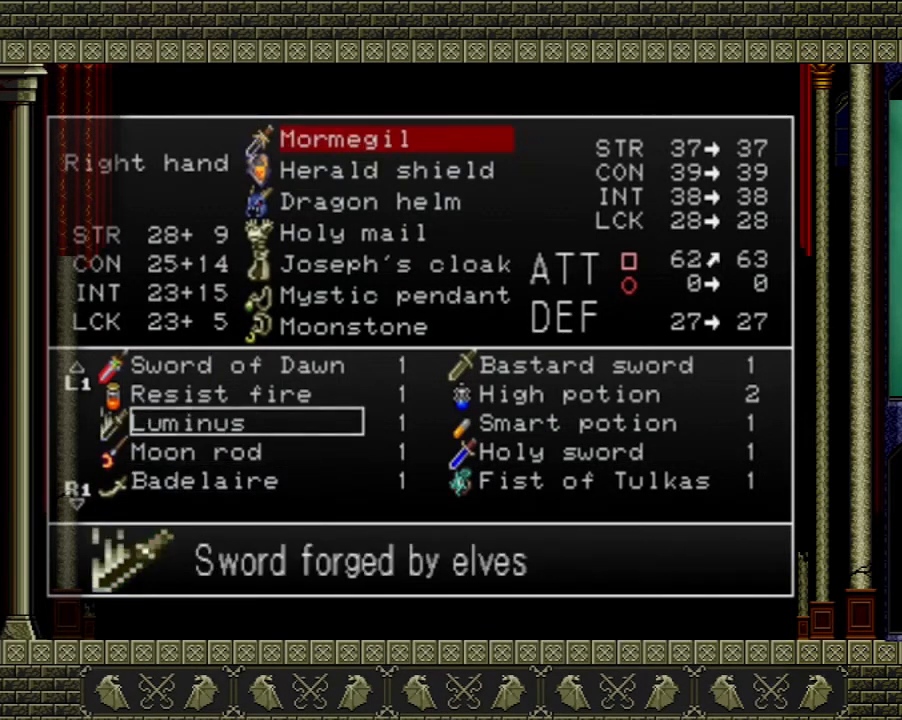
{"buttons": [], "left_stick": "center", "right_stick": "center", "events": [[100, "Y", "down"], [200, "Y", "up"], [267, "Y", "down"], [334, "Y", "up"], [400, "Y", "down"], [467, "Y", "up"]]}
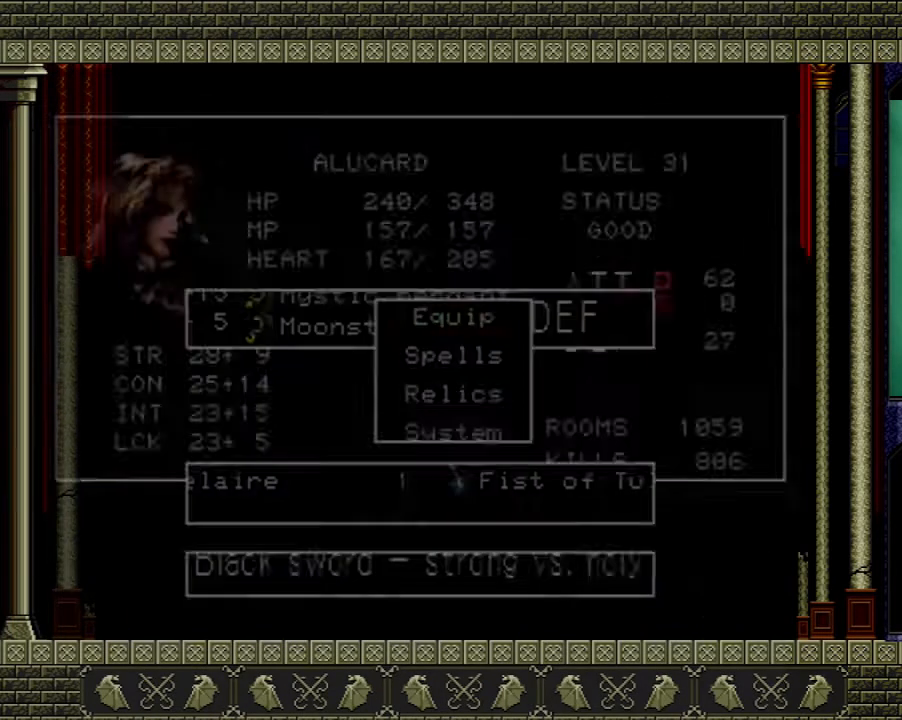
{"buttons": [], "left_stick": "left", "right_stick": "center", "events": [[333, "left_stick", "left"]]}
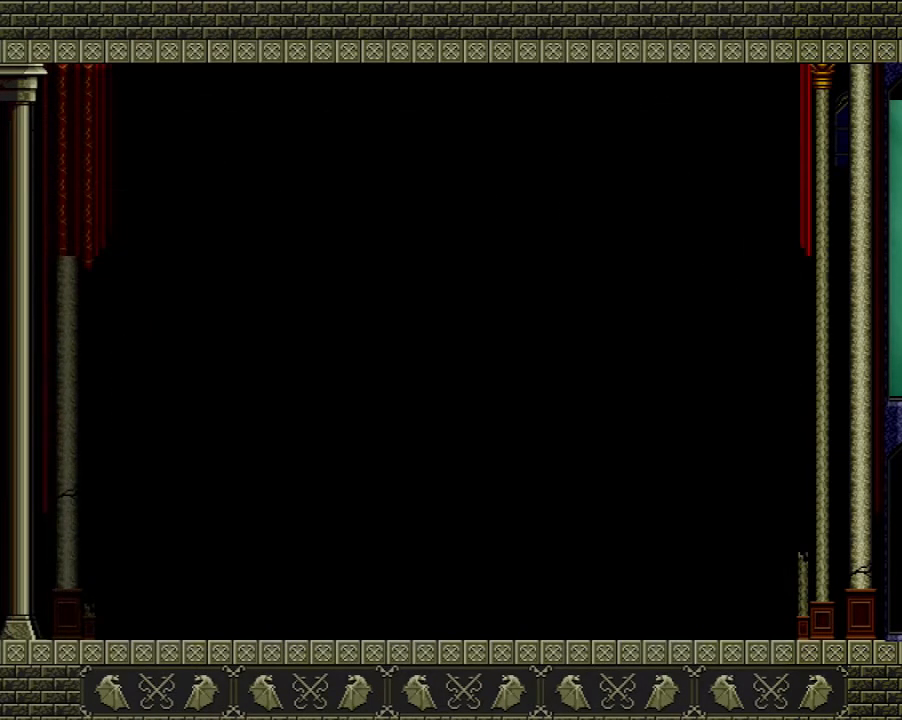
{"buttons": [], "left_stick": "left", "right_stick": "center", "events": []}
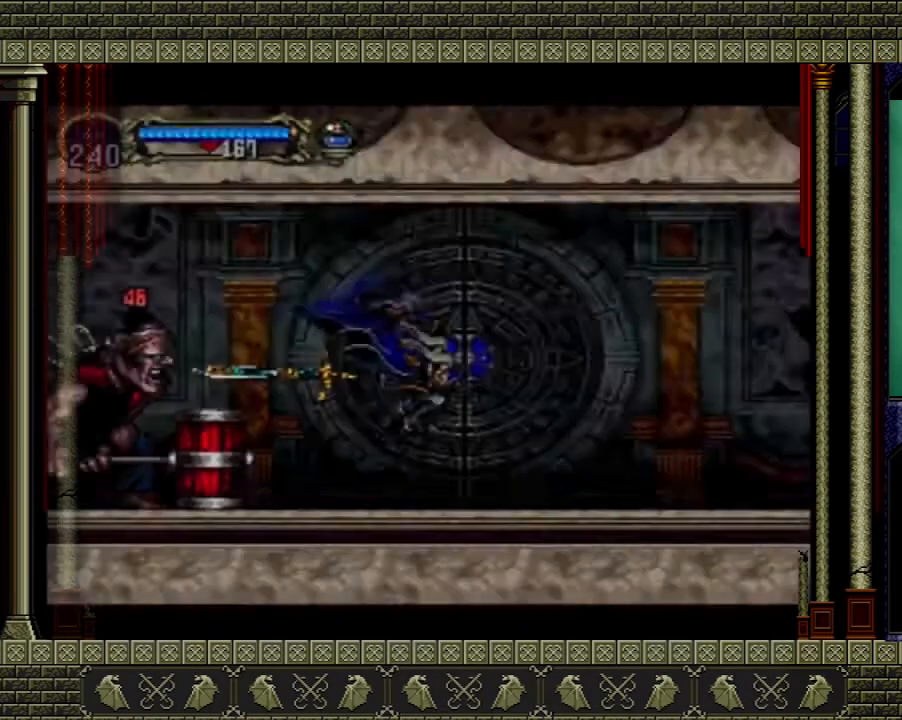
{"buttons": [], "left_stick": "center", "right_stick": "center", "events": [[333, "A", "down"], [367, "X", "down"], [433, "left_stick", "center"], [467, "A", "up"], [467, "X", "up"]]}
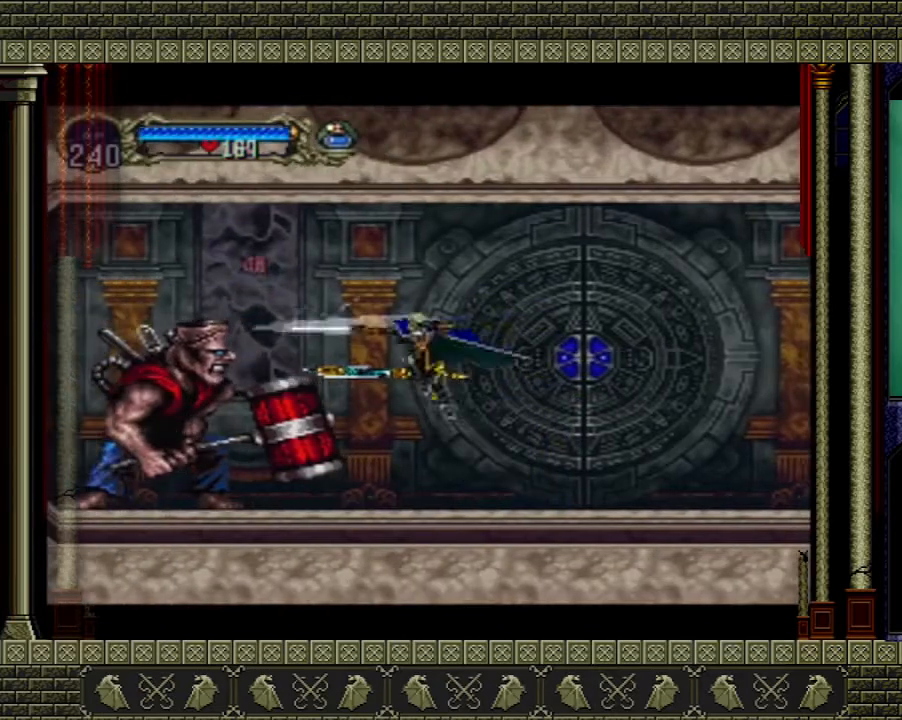
{"buttons": [], "left_stick": "center", "right_stick": "center", "events": [[200, "left_stick", "left"], [300, "X", "down"], [400, "X", "up"], [467, "left_stick", "center"]]}
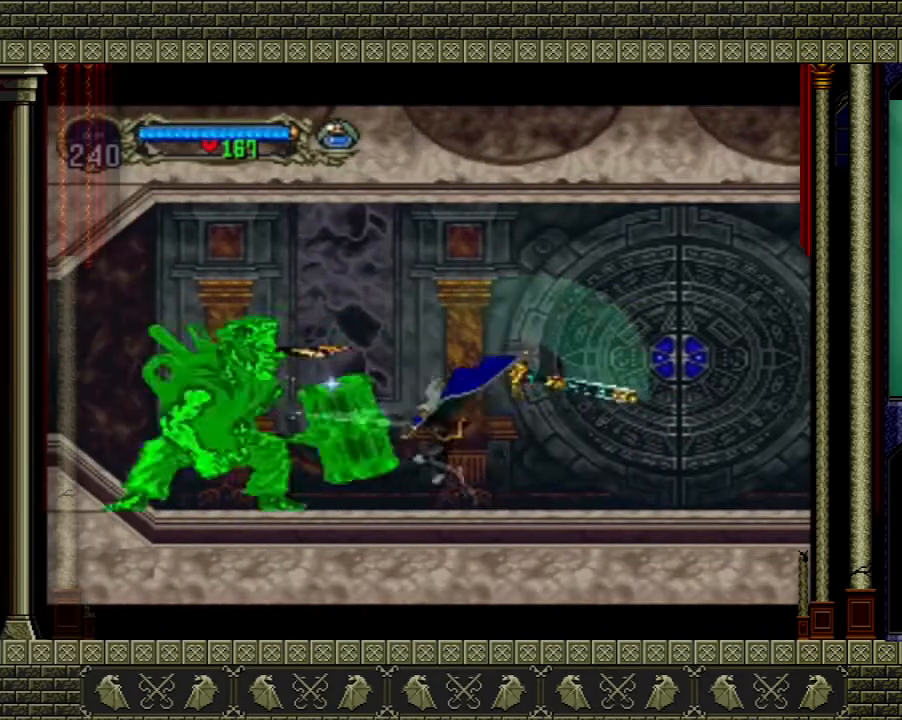
{"buttons": ["START"], "left_stick": "center", "right_stick": "center", "events": [[233, "left_stick", "right"], [500, "START", "down"], [500, "left_stick", "center"]]}